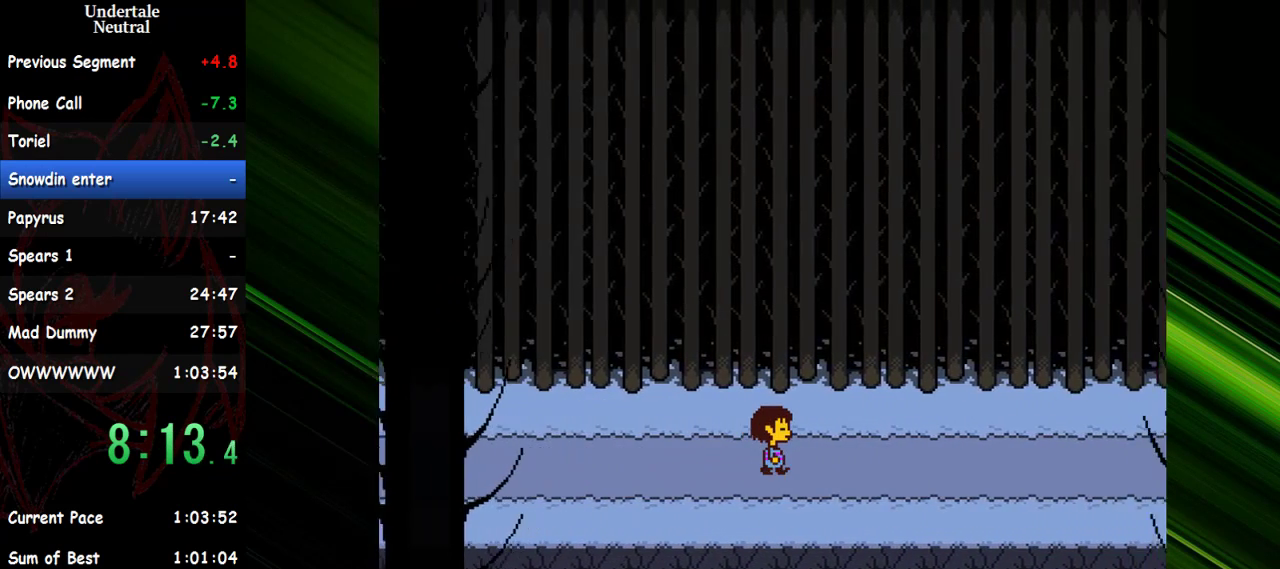
Gameplay with keyboard; each line is a JSON object with the keys held at the frame after it. "events" lists presses ("down") and releases ("up") of "c", "ctrl", "down", "escape", "left", "return", "right", "shift", "up" and "x" between this image and that frame as [ms after this image, input, new state], when the widget could be followed in between. No other keys are recorded. Mouse input is not recorded. Not read: other_keys.
{"keys": ["right"], "events": []}
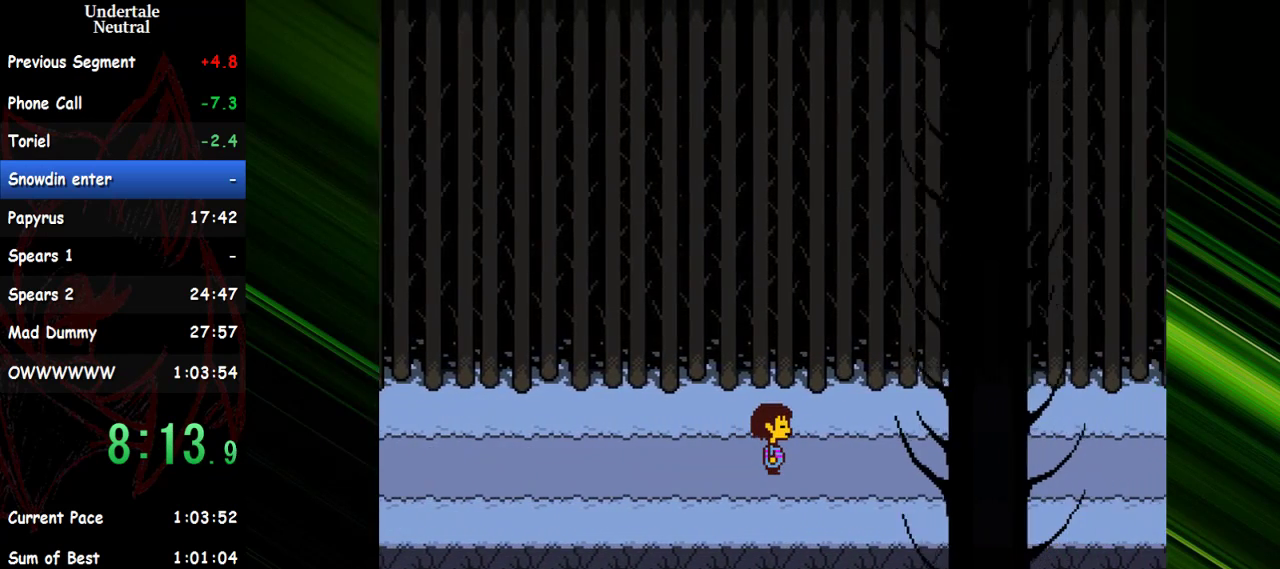
{"keys": ["right"], "events": []}
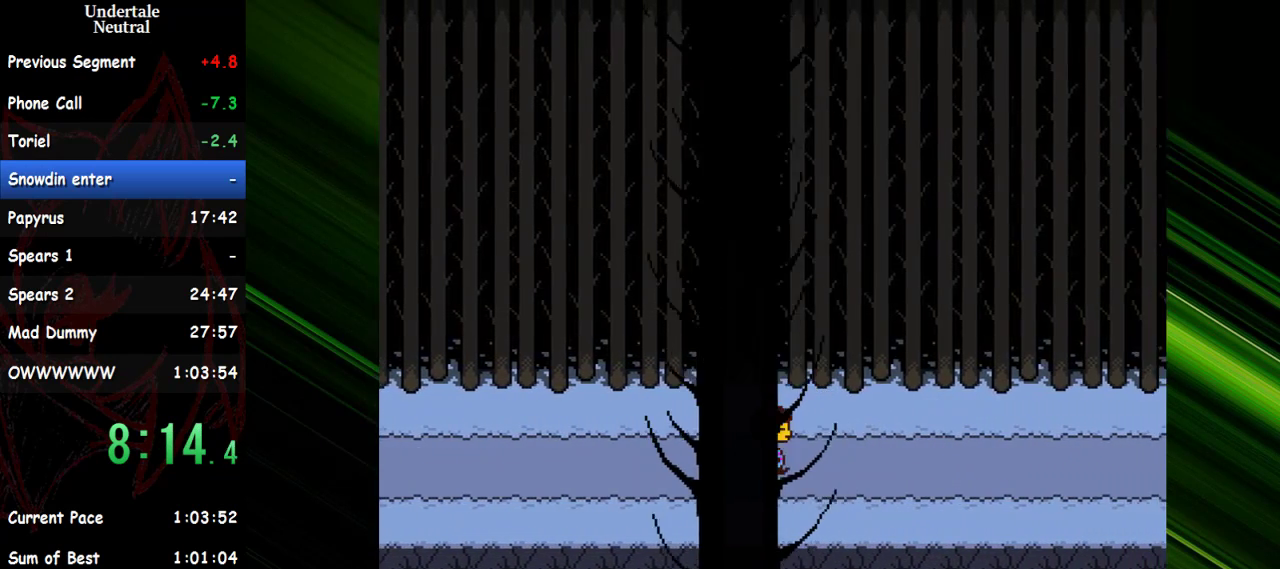
{"keys": ["right"], "events": []}
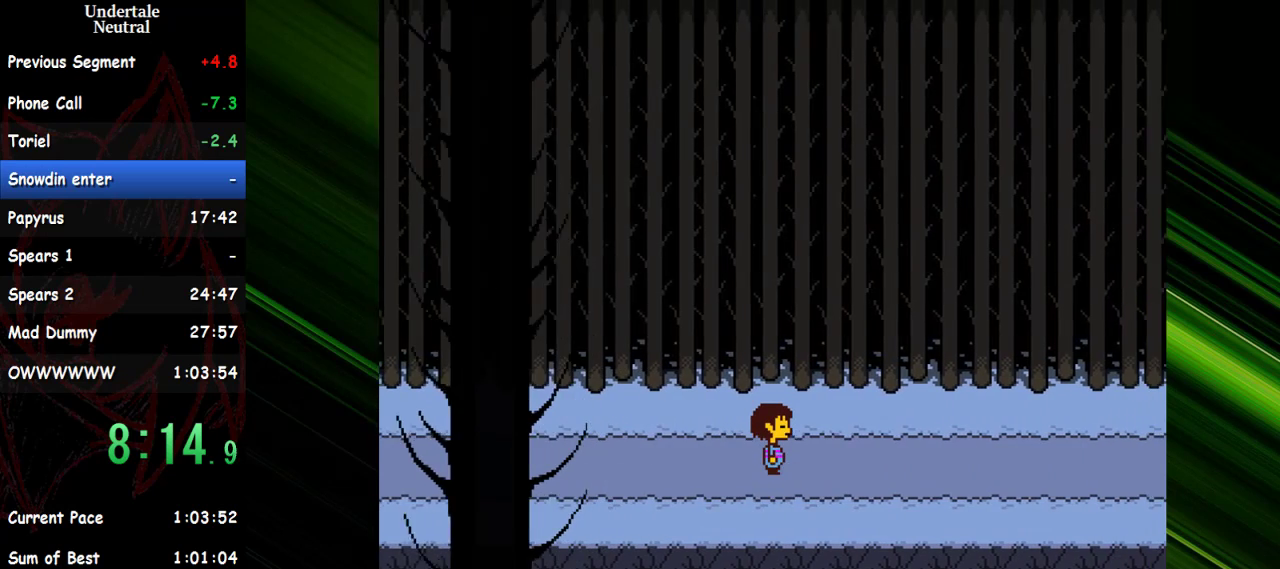
{"keys": ["right"], "events": []}
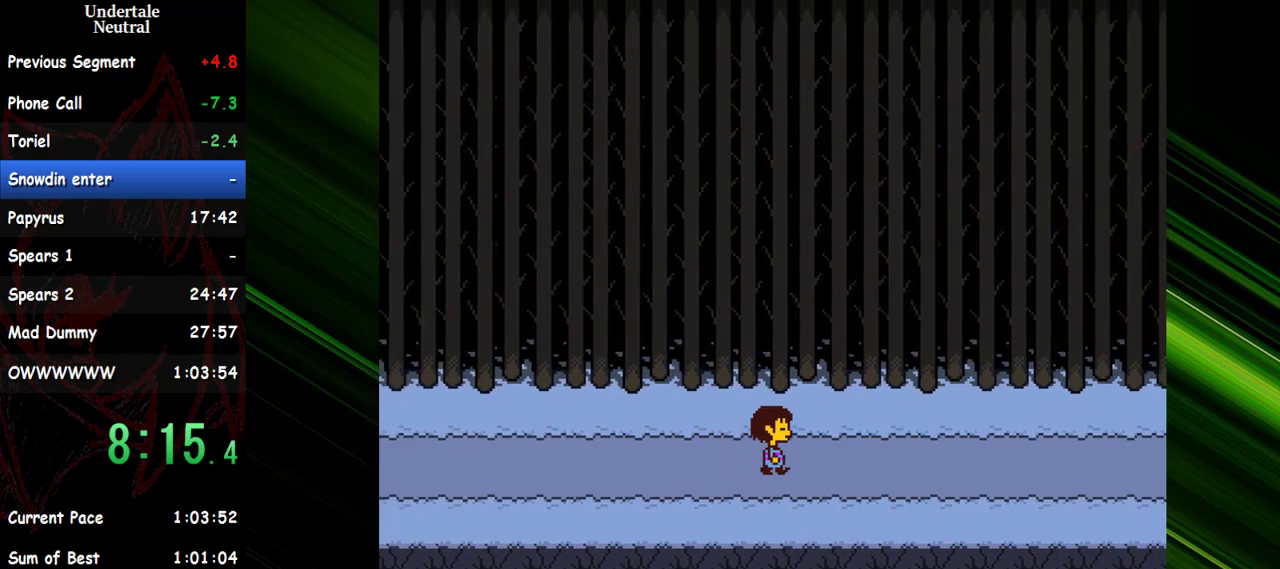
{"keys": ["right"], "events": []}
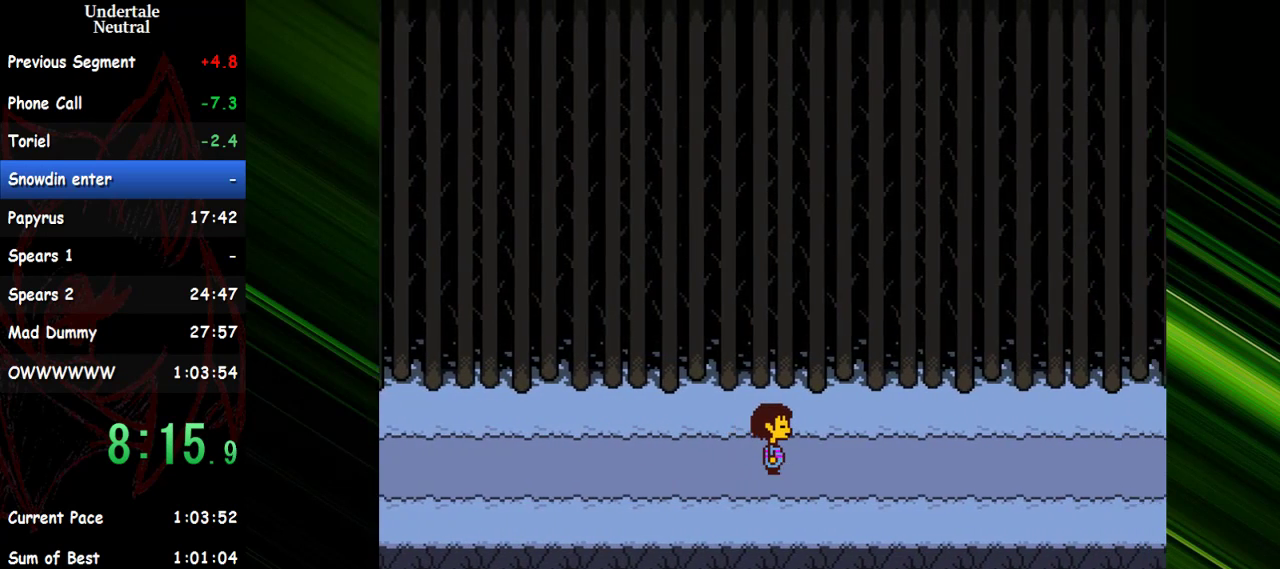
{"keys": ["right"], "events": []}
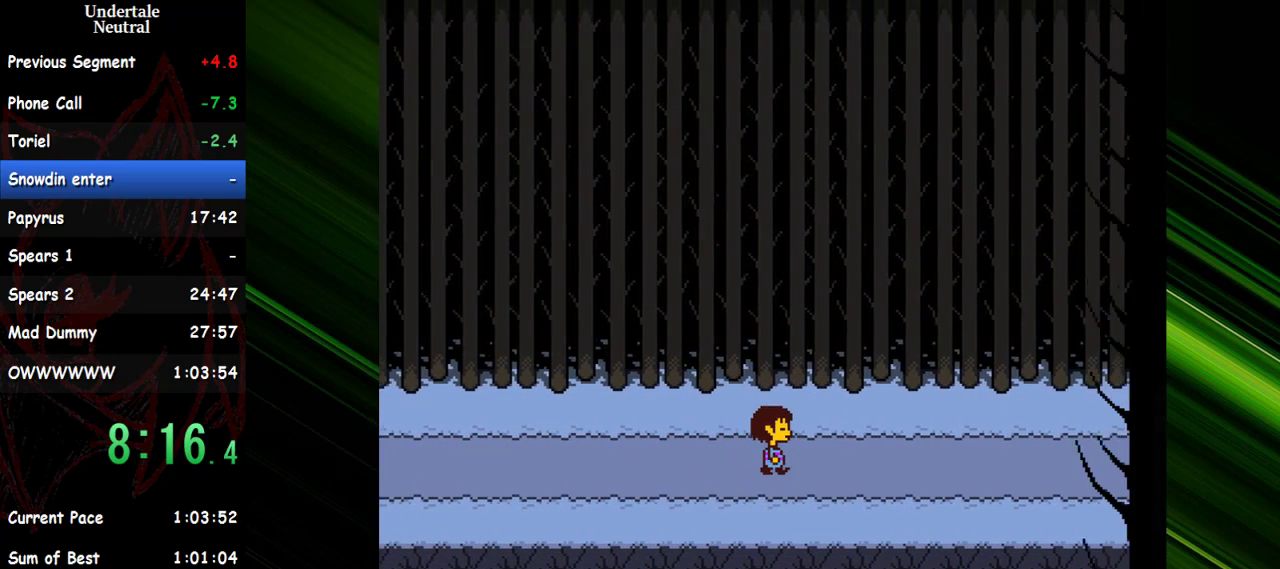
{"keys": ["right"], "events": []}
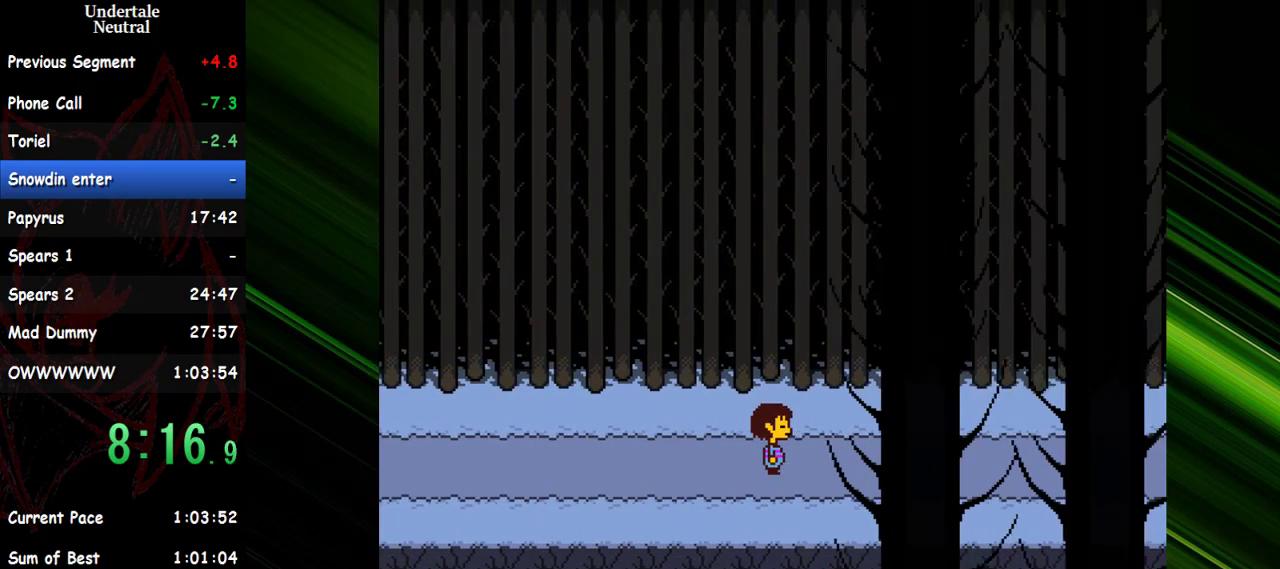
{"keys": ["right"], "events": []}
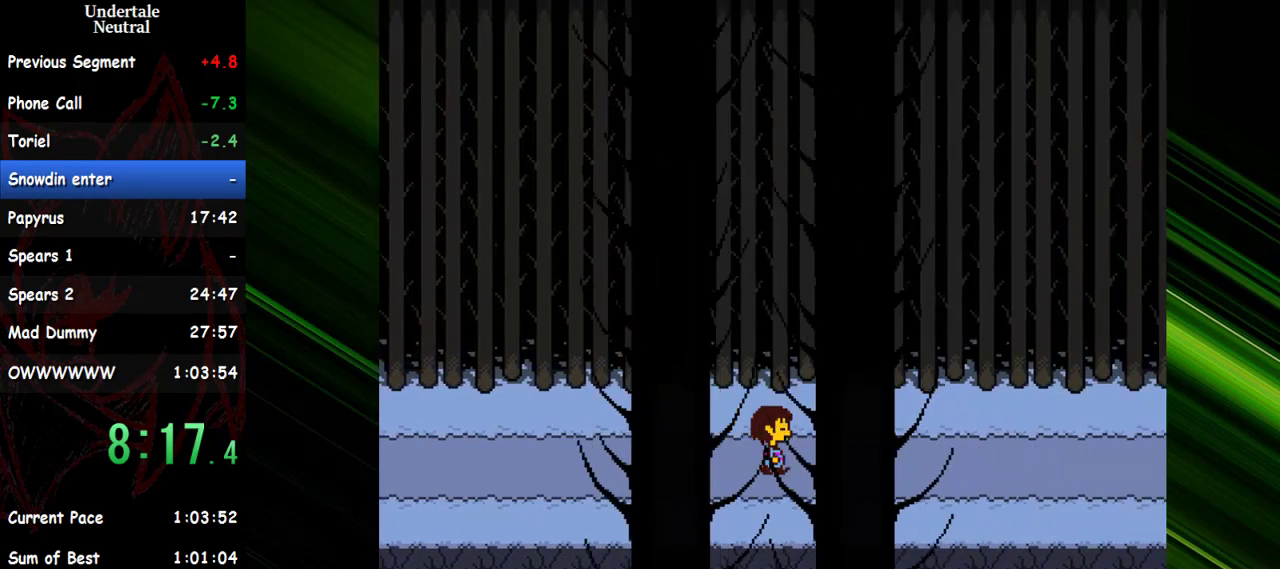
{"keys": ["right"], "events": []}
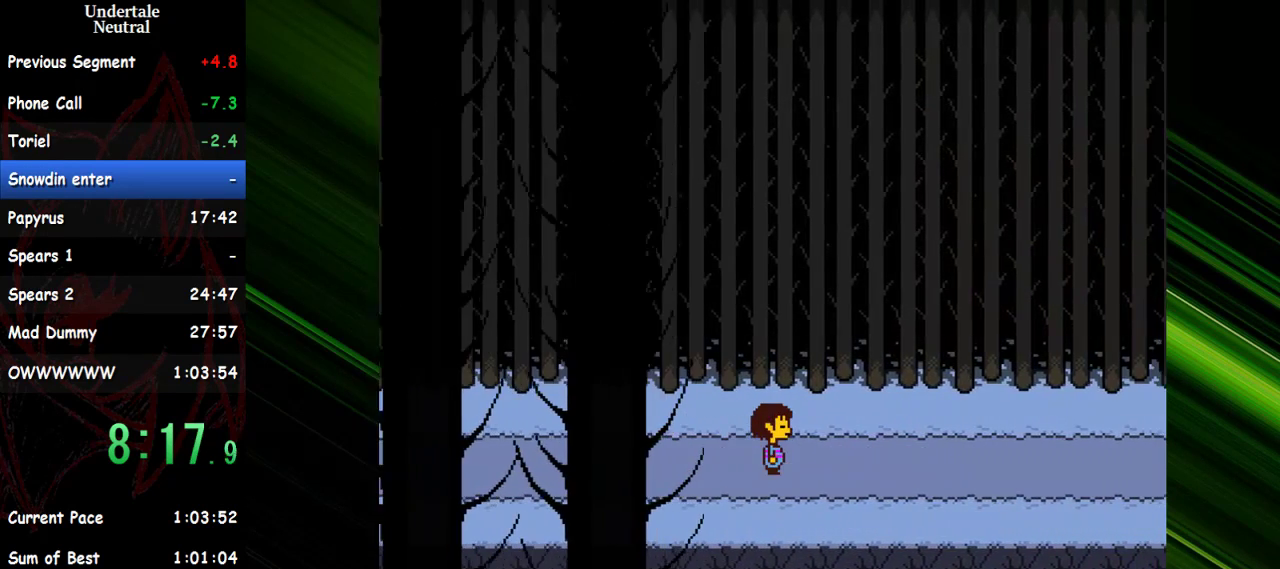
{"keys": ["right"], "events": []}
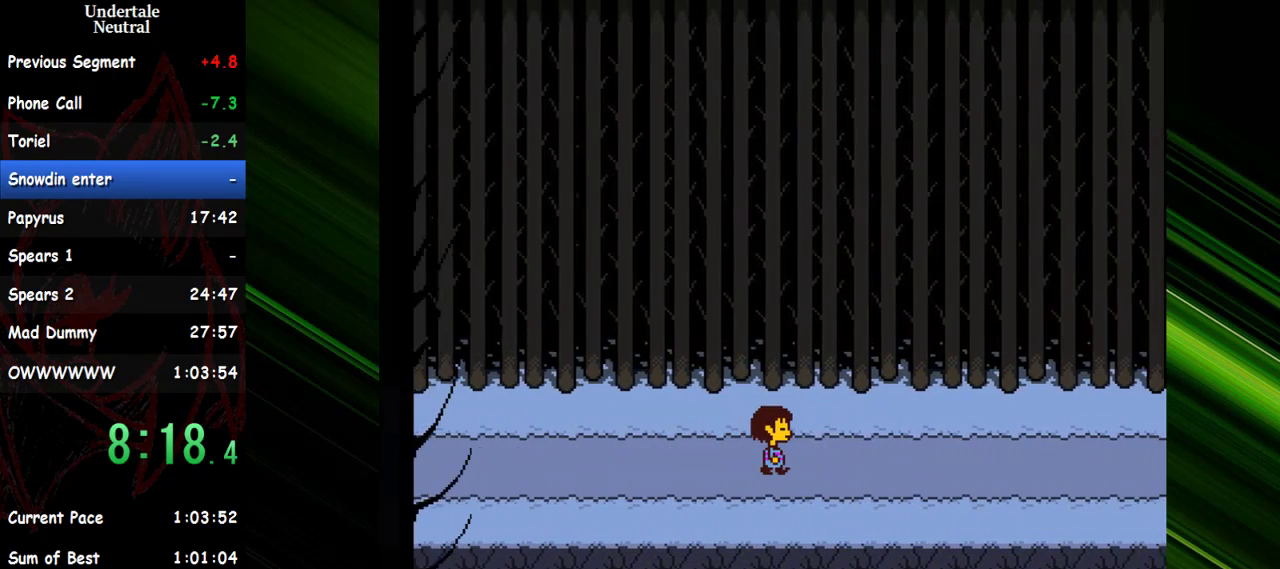
{"keys": ["right"], "events": []}
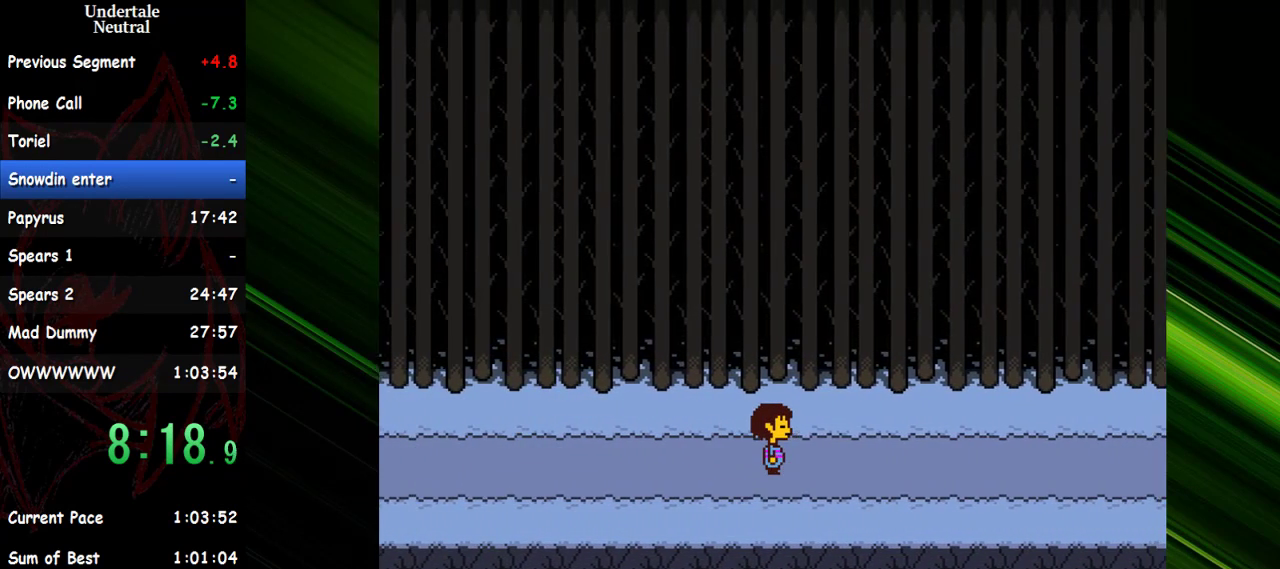
{"keys": ["right"], "events": []}
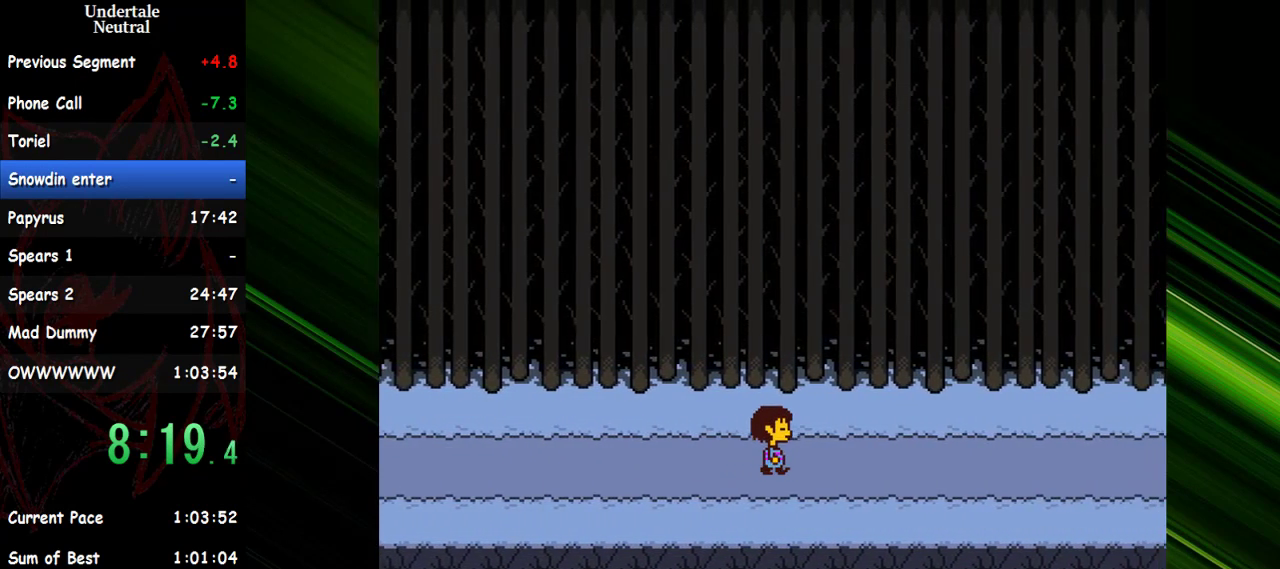
{"keys": ["right"], "events": []}
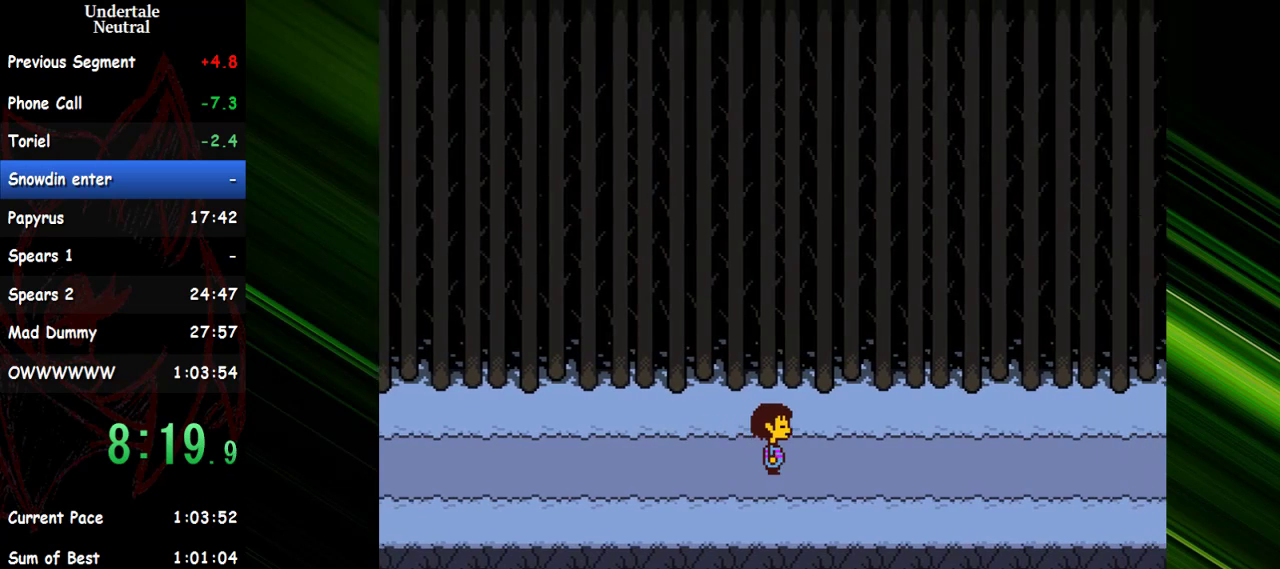
{"keys": ["right"], "events": []}
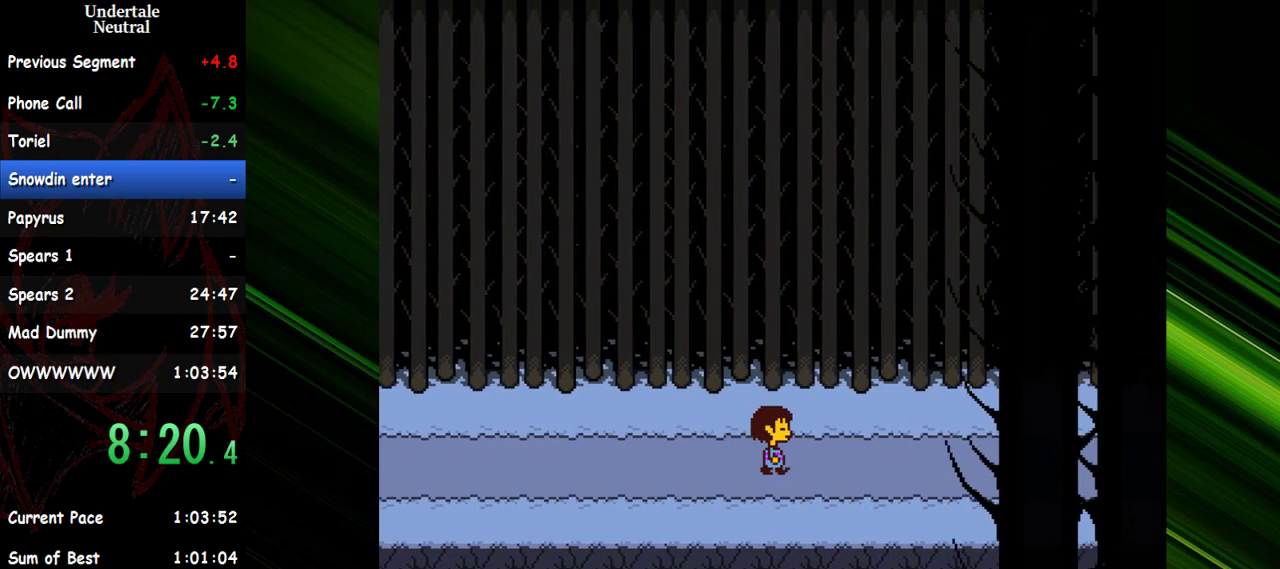
{"keys": ["right"], "events": []}
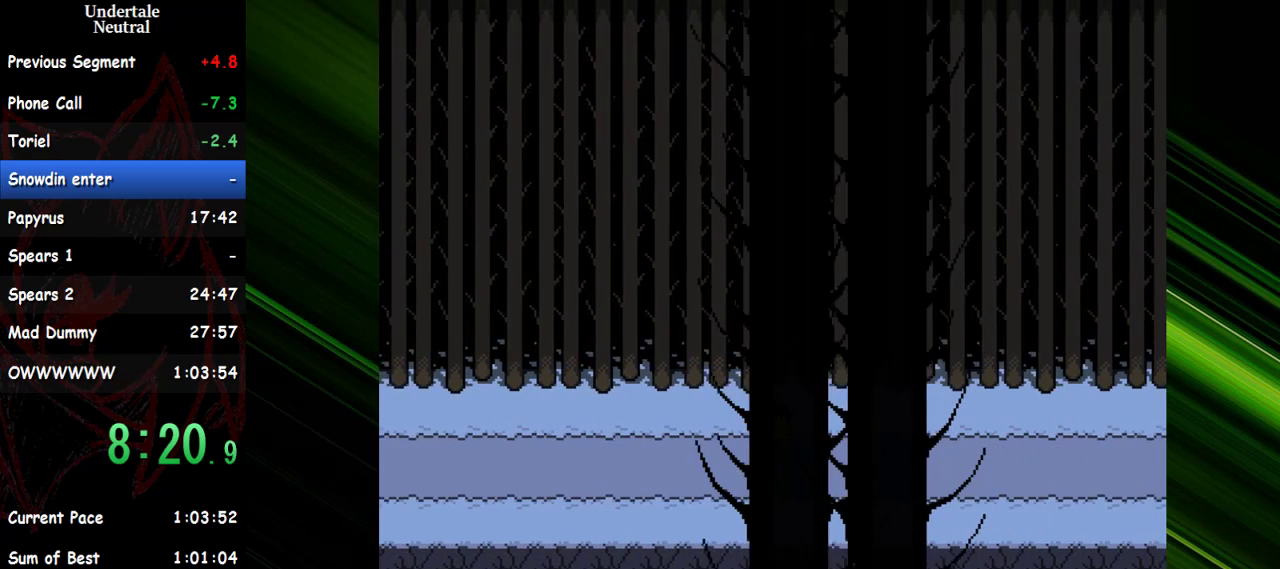
{"keys": ["right"], "events": []}
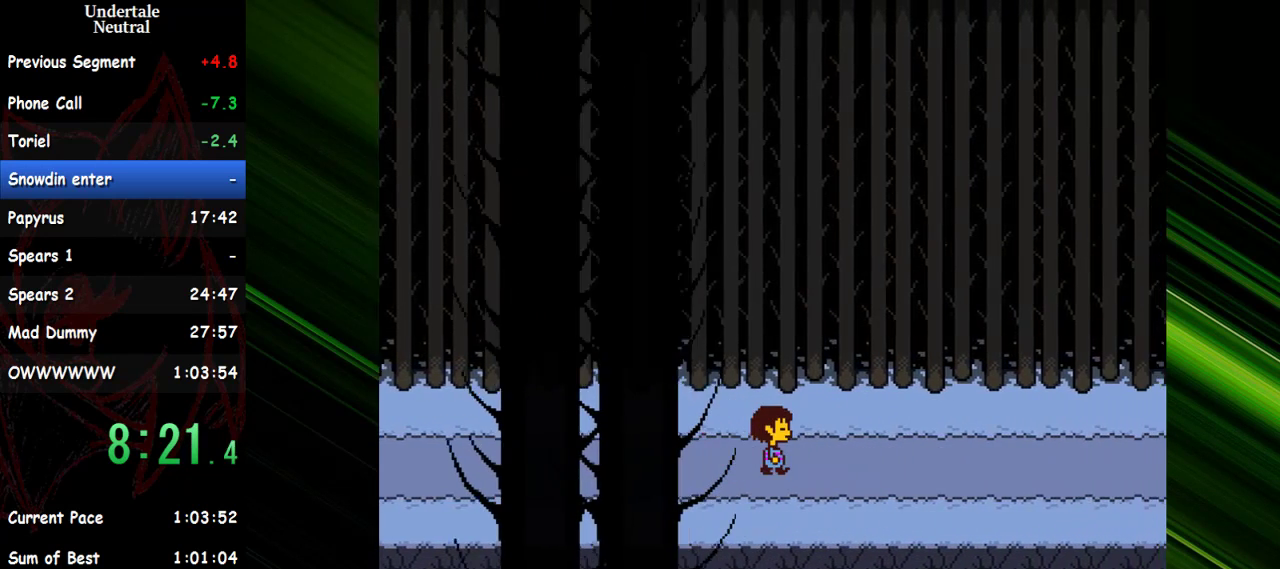
{"keys": ["right"], "events": []}
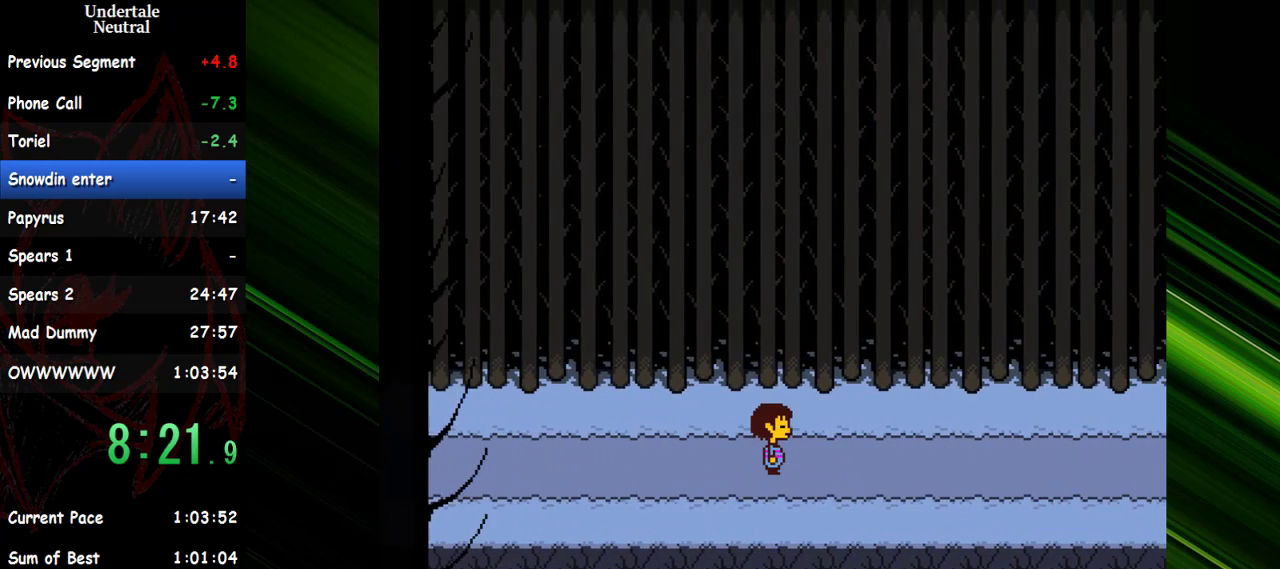
{"keys": ["right"], "events": []}
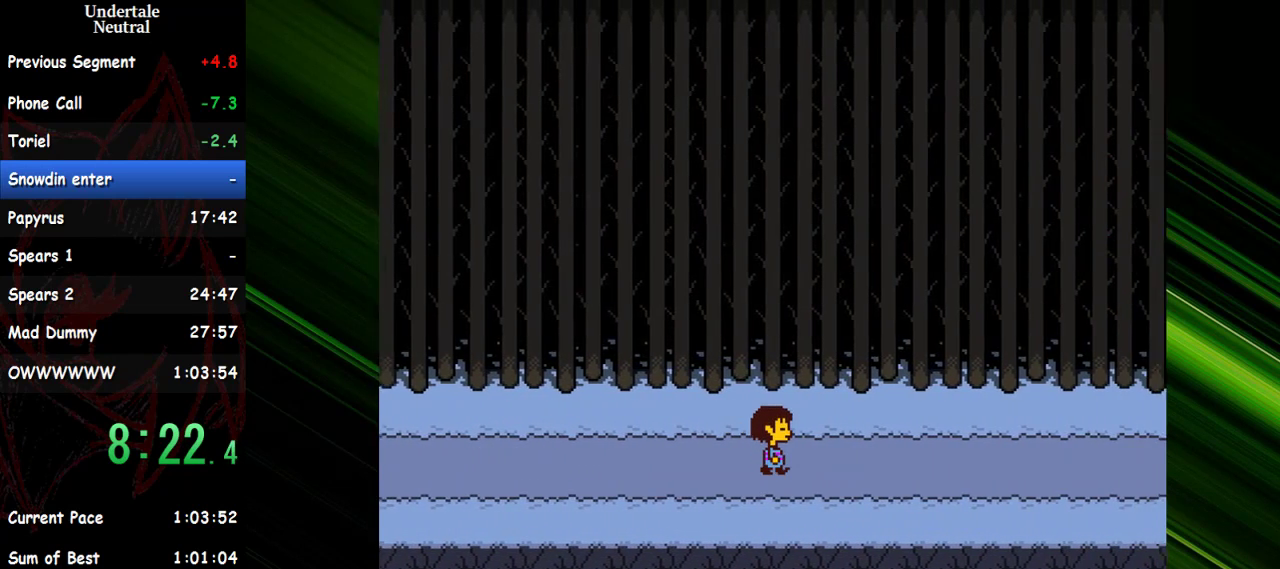
{"keys": ["right"], "events": []}
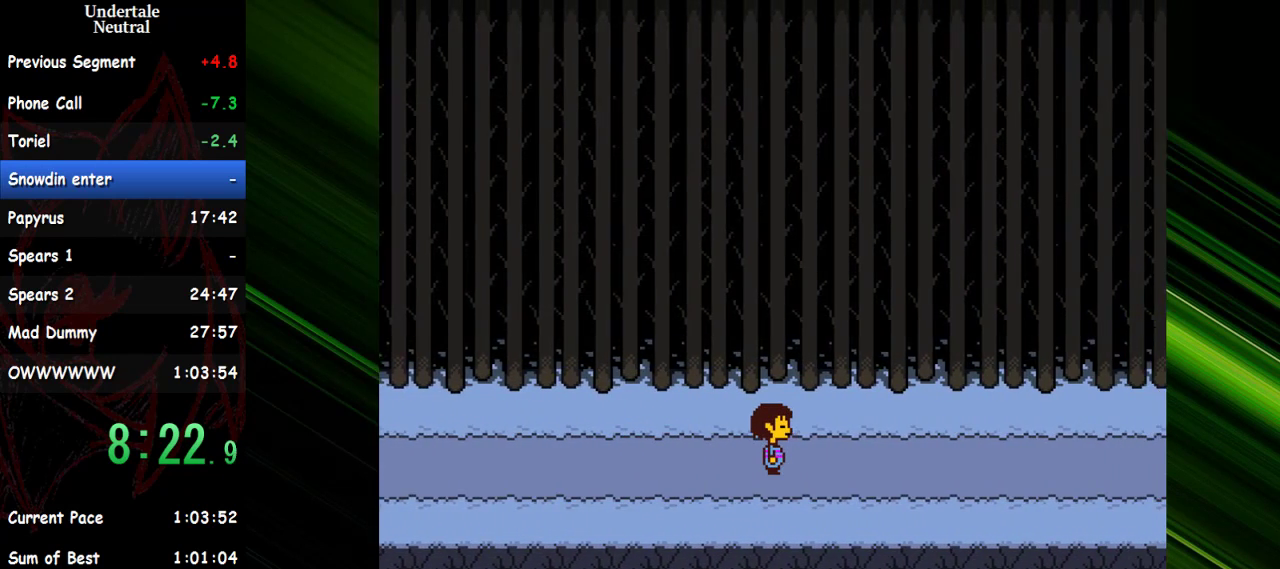
{"keys": ["right"], "events": []}
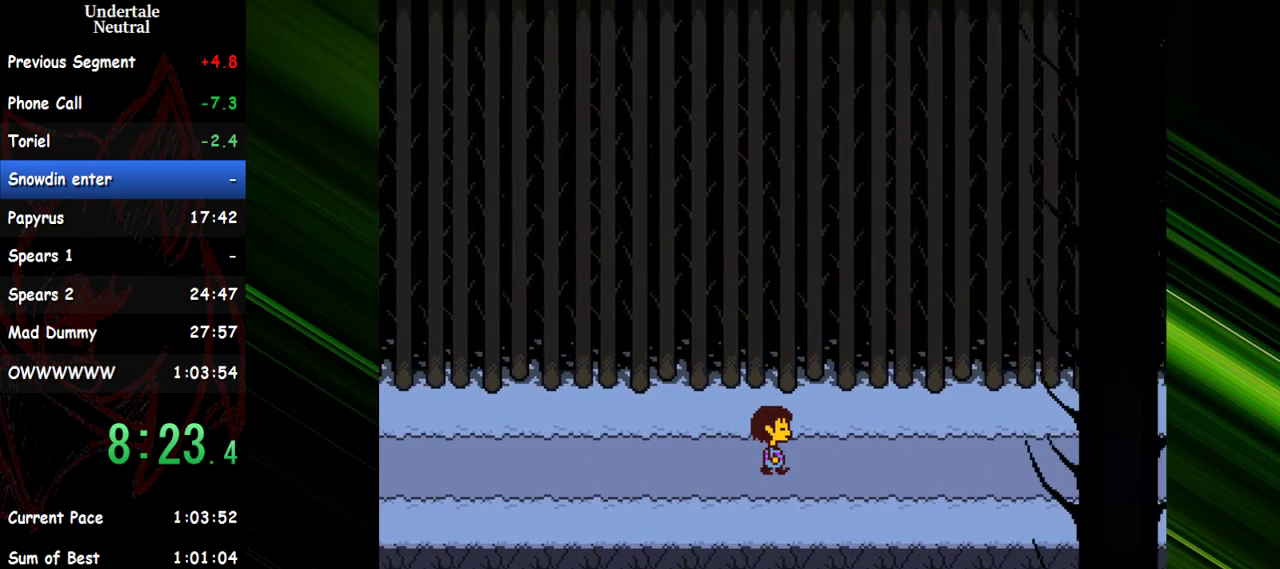
{"keys": ["right"], "events": []}
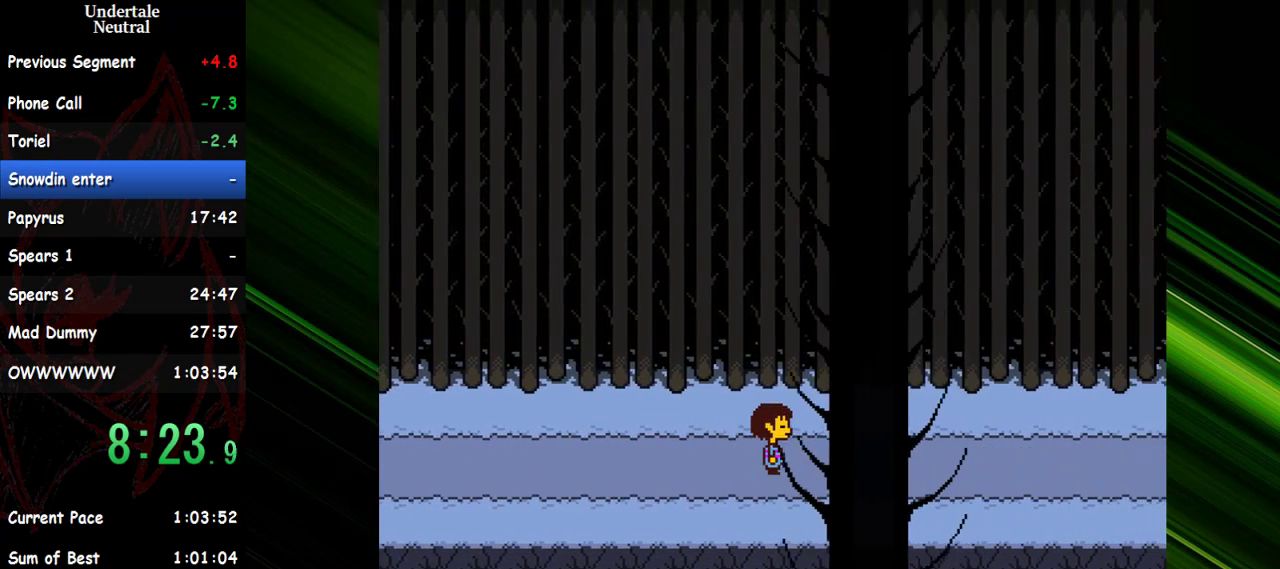
{"keys": ["right"], "events": []}
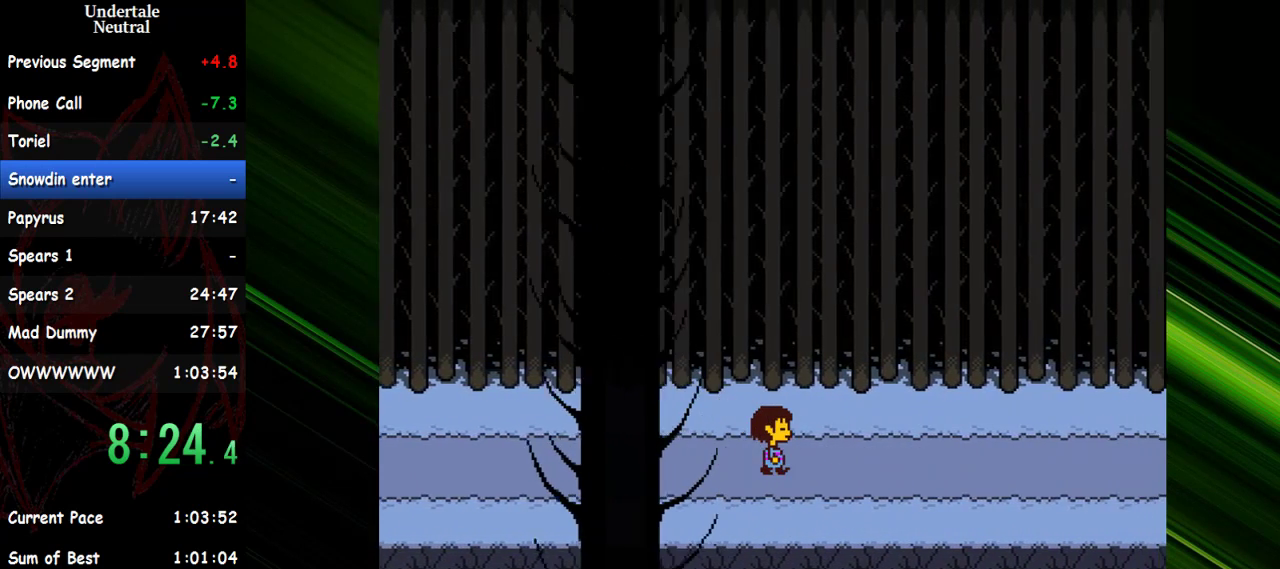
{"keys": ["right"], "events": []}
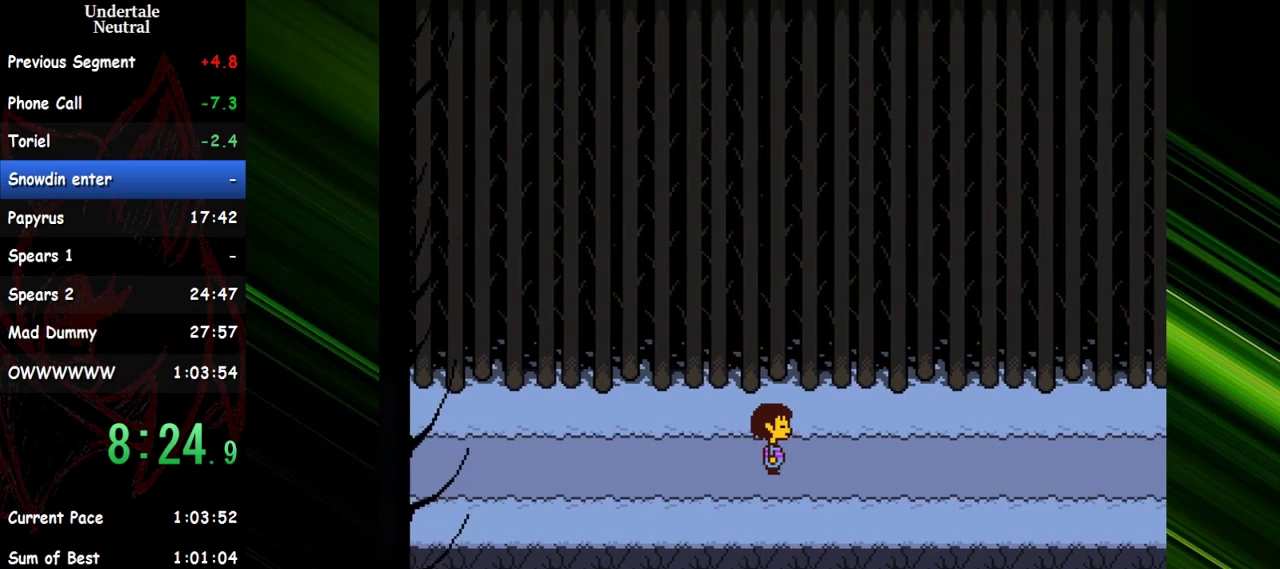
{"keys": ["right"], "events": []}
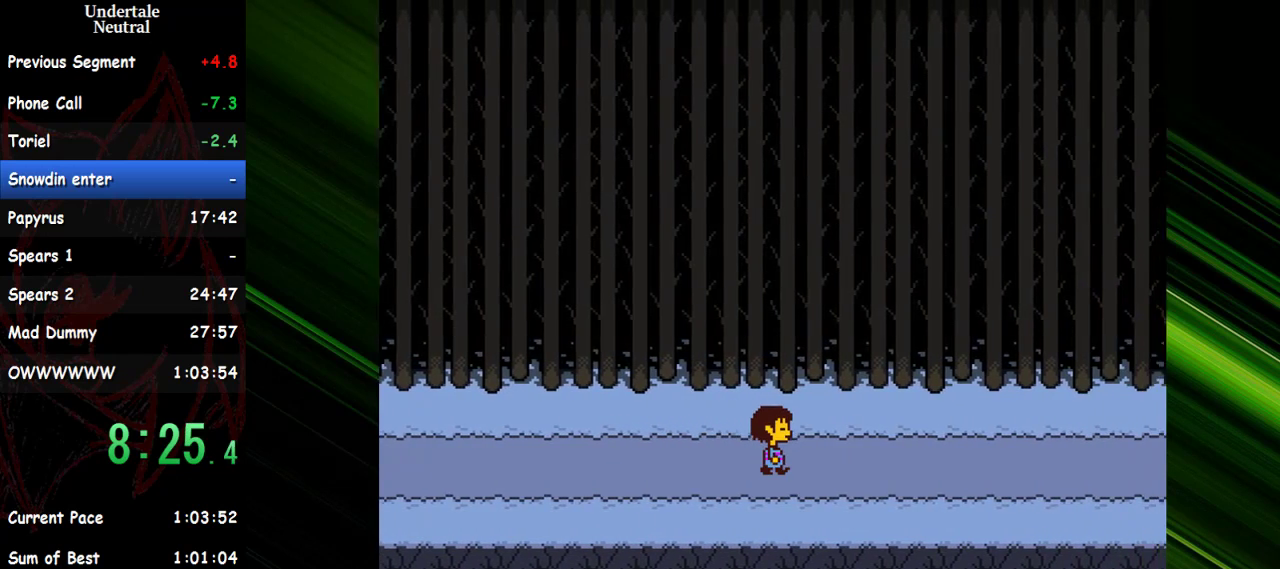
{"keys": ["right"], "events": []}
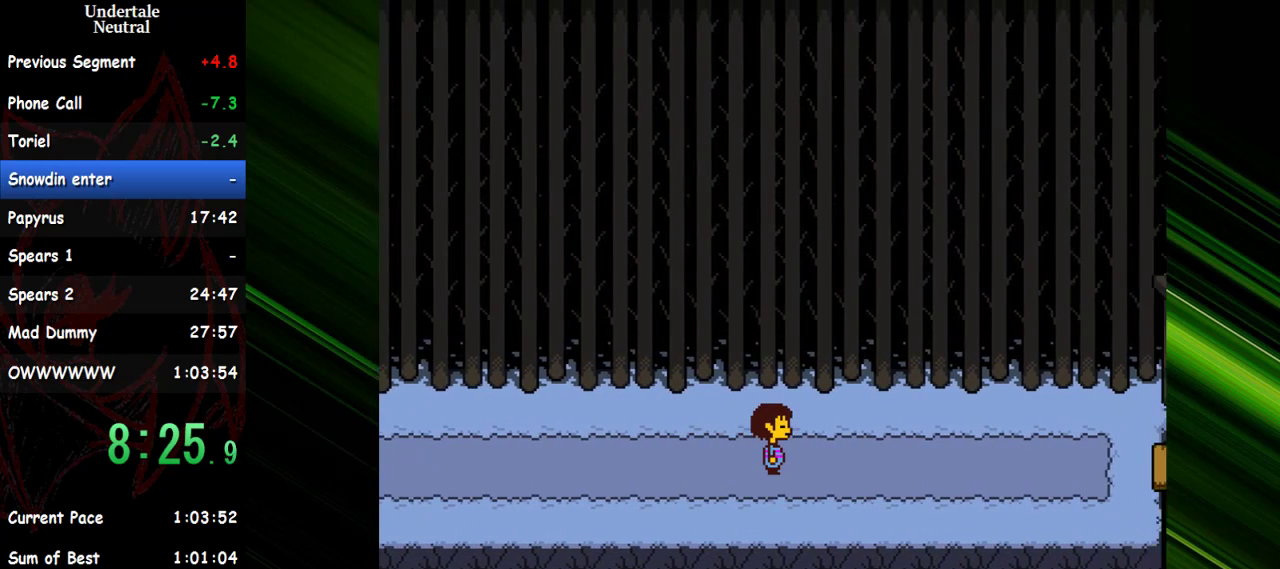
{"keys": ["right"], "events": []}
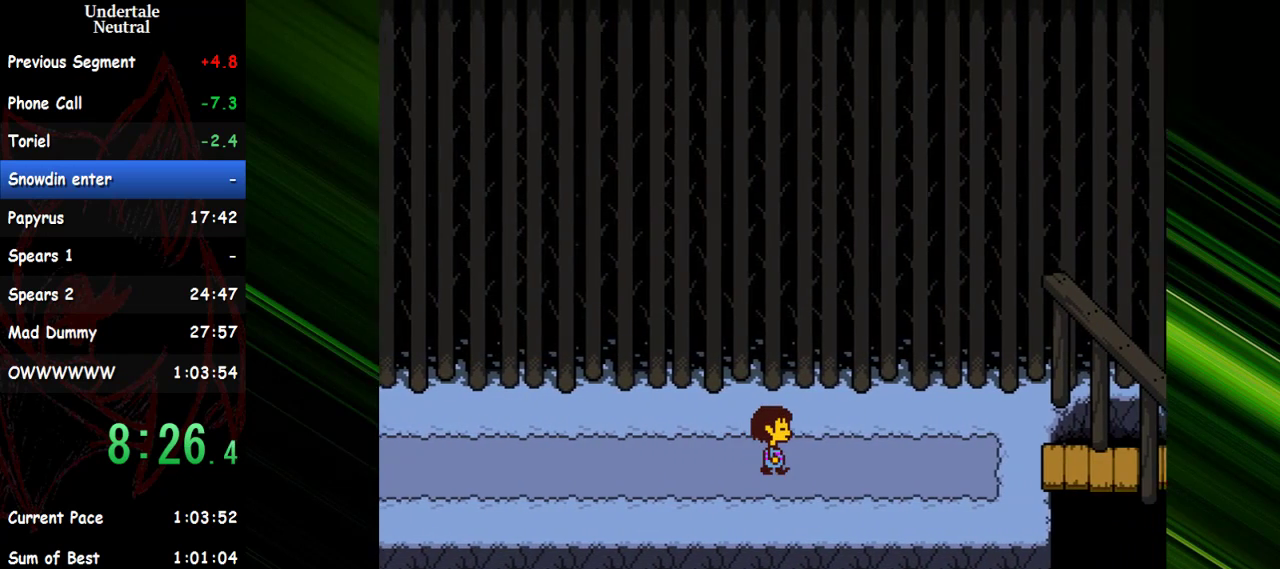
{"keys": ["right"], "events": []}
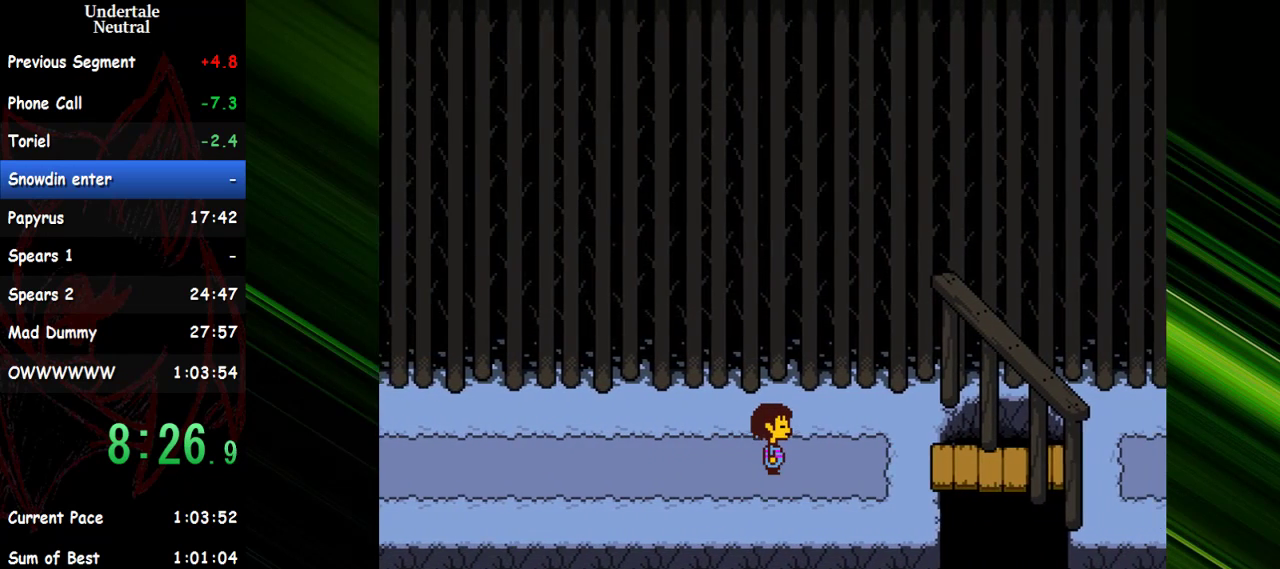
{"keys": ["right"], "events": []}
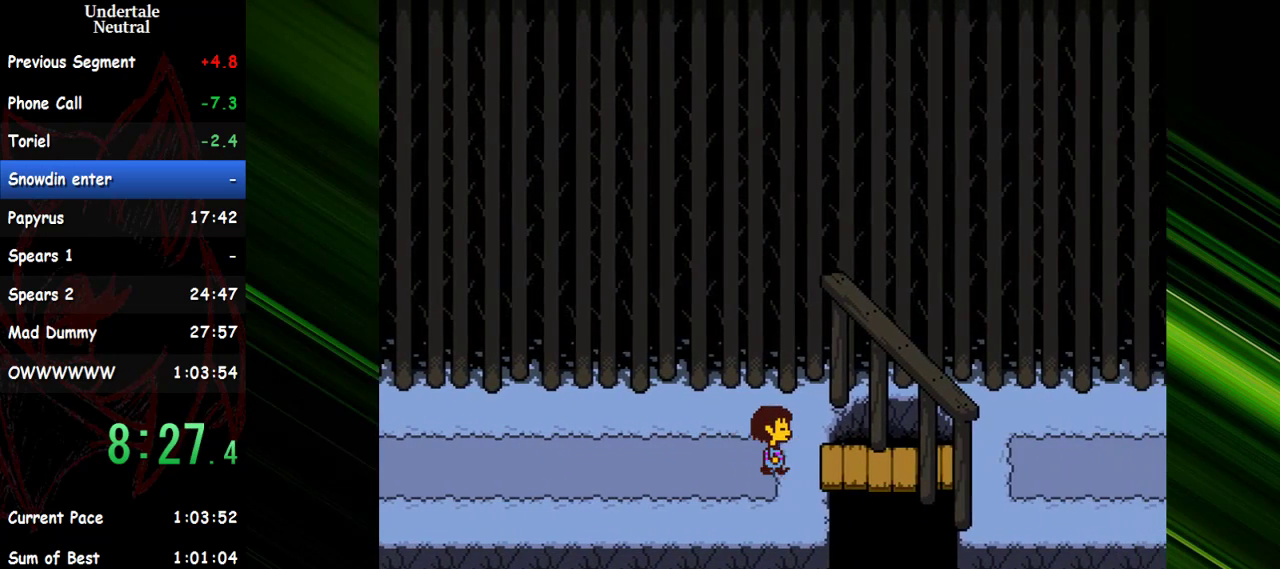
{"keys": ["right"], "events": []}
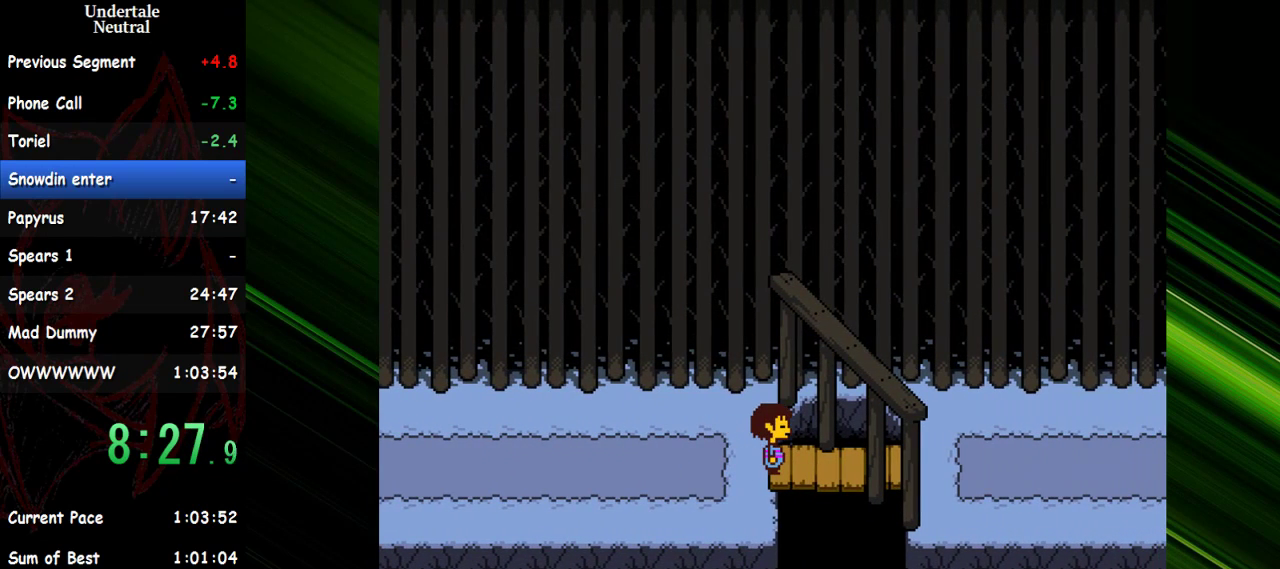
{"keys": [], "events": [[67, "right", "up"]]}